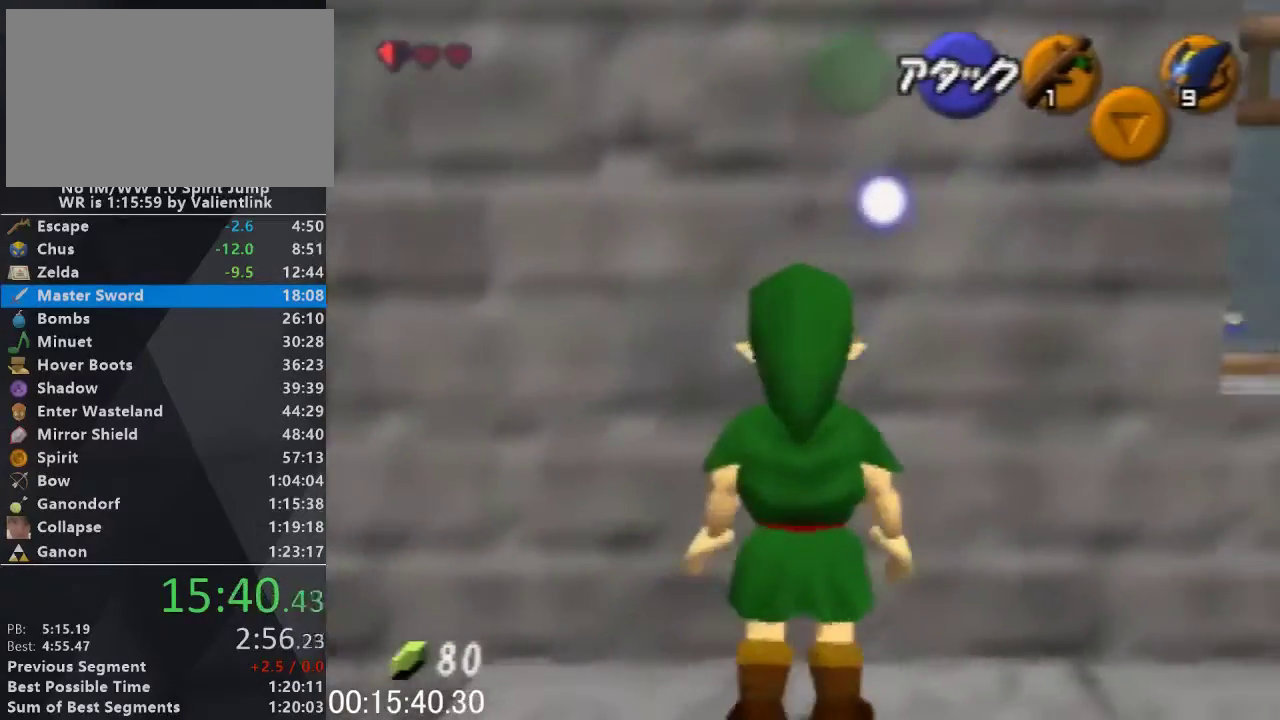
Gameplay with a controller (Nintendo layout); each line is a JSON object with the inputs held at the frame after it. "events" lists button and stick changes between this image and that frame as [ms after this image, input, new state], when the widget could be followed in between. This overlay highlights the sticks when they move; stick clicks (L3) are not distinguishable. Not read: L3 R3.
{"buttons": [], "left_stick": "right", "events": []}
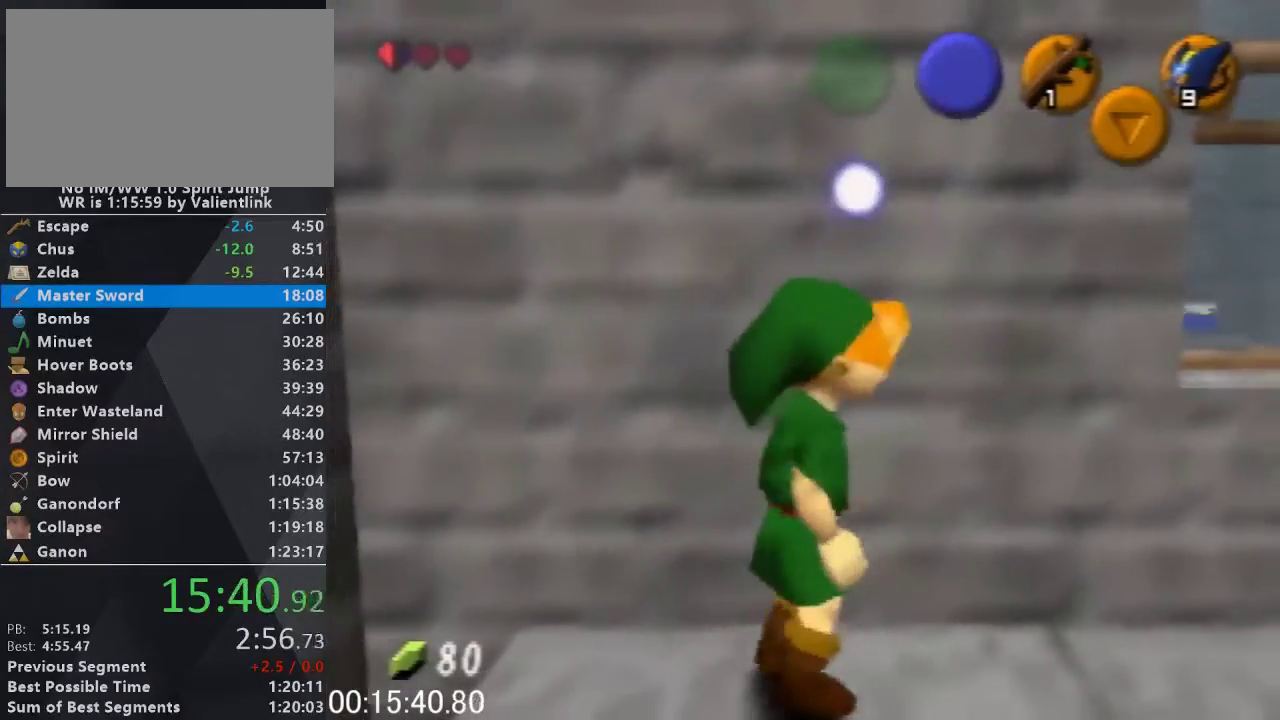
{"buttons": ["A", "L1"], "left_stick": "right", "events": [[167, "L1", "down"], [167, "left_stick", "center"], [333, "left_stick", "right"], [433, "A", "down"]]}
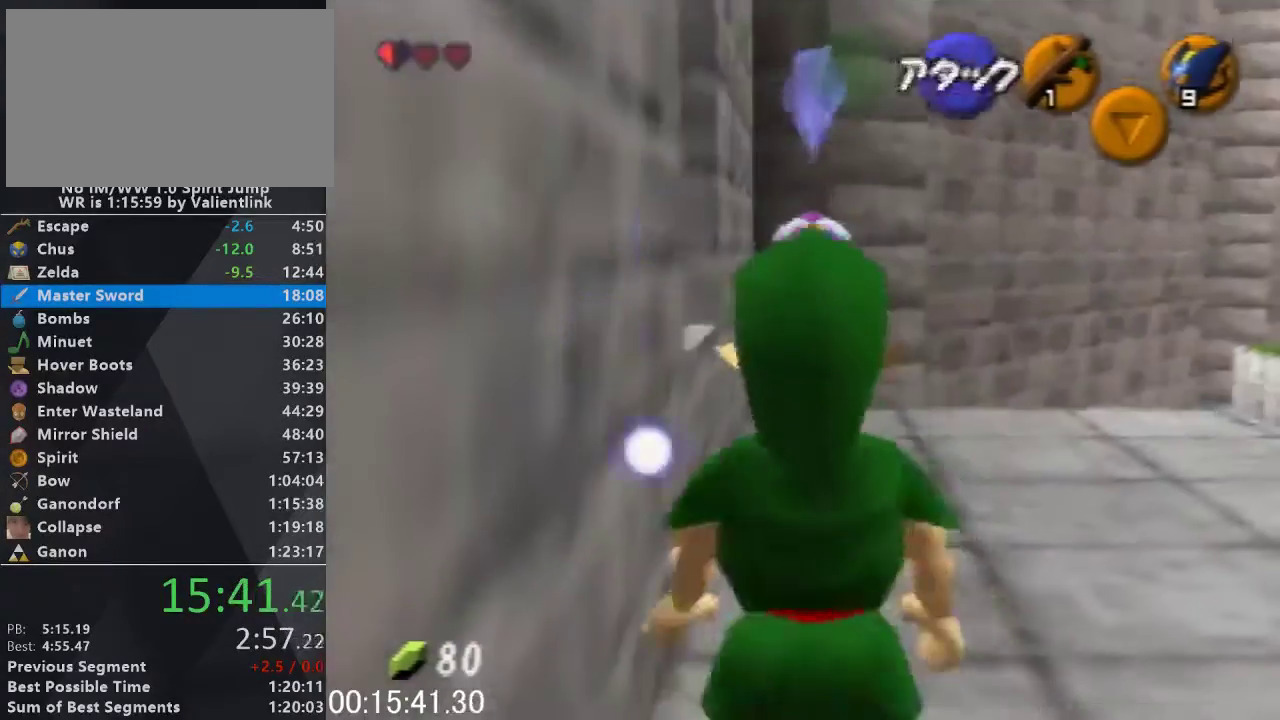
{"buttons": ["L1"], "left_stick": "center", "events": [[33, "A", "up"], [33, "left_stick", "center"], [367, "C_RIGHT", "down"], [433, "C_RIGHT", "up"]]}
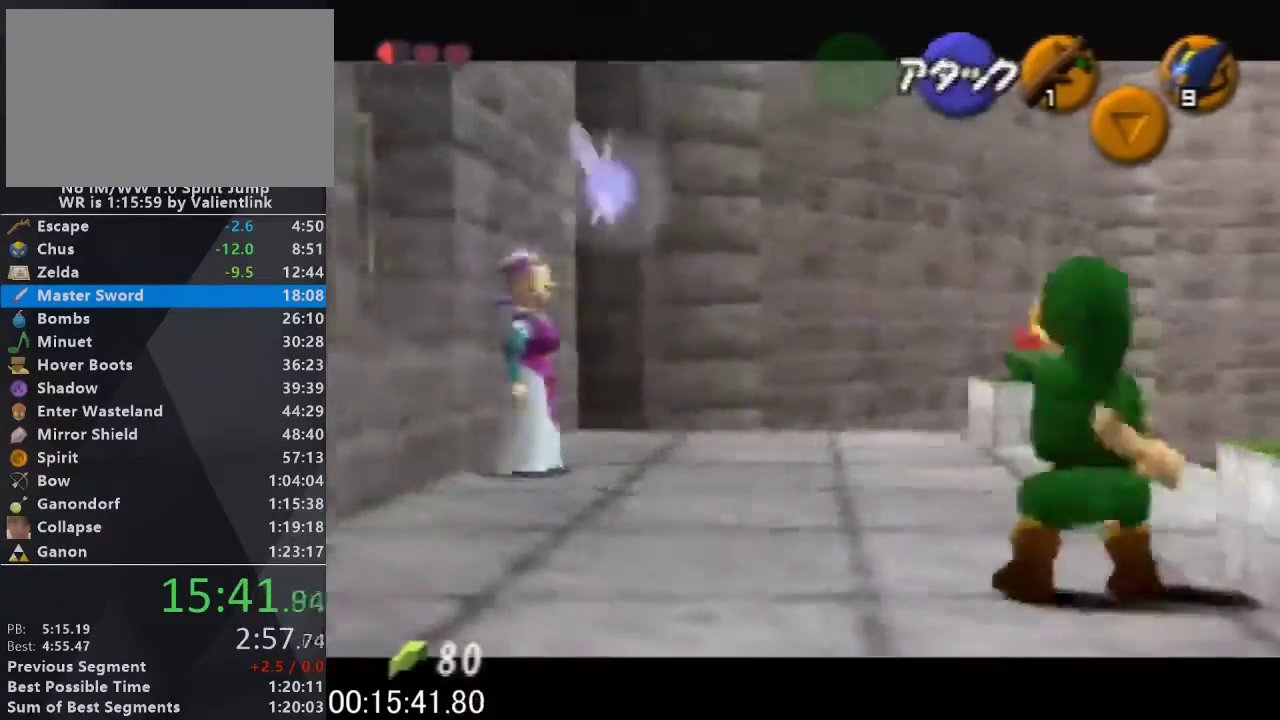
{"buttons": ["L1"], "left_stick": "center", "events": []}
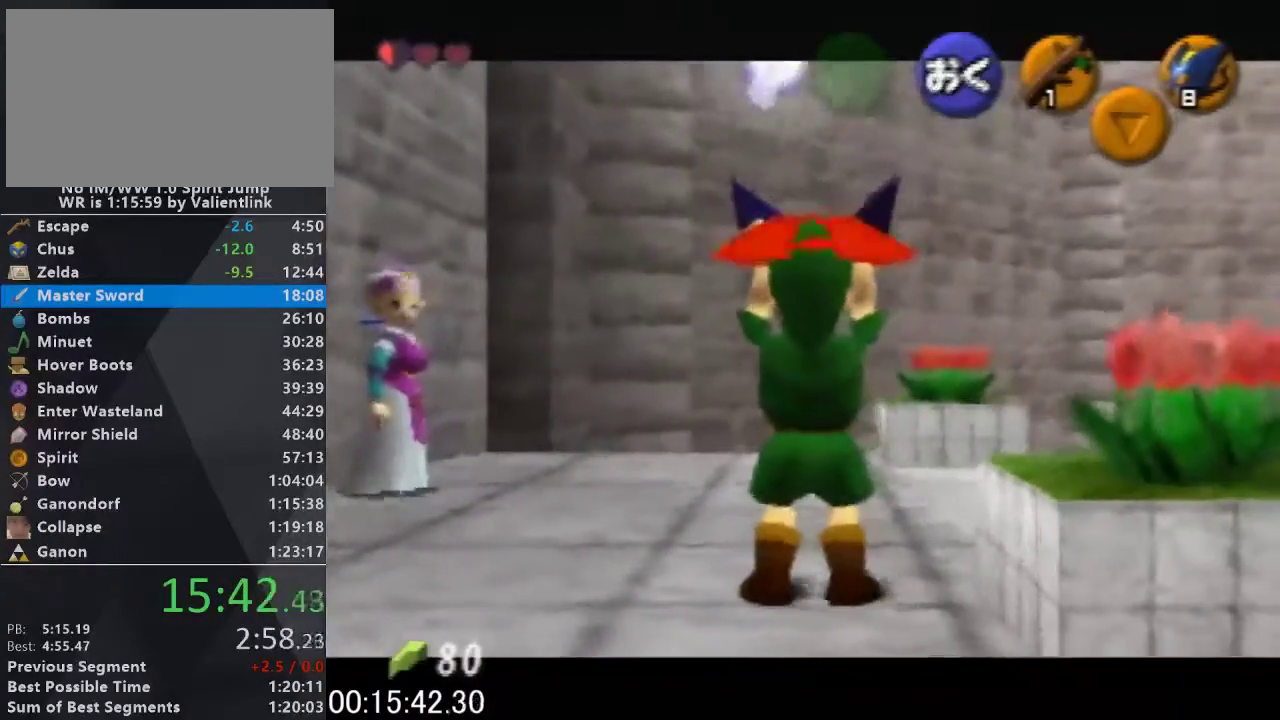
{"buttons": ["L1"], "left_stick": "center", "events": []}
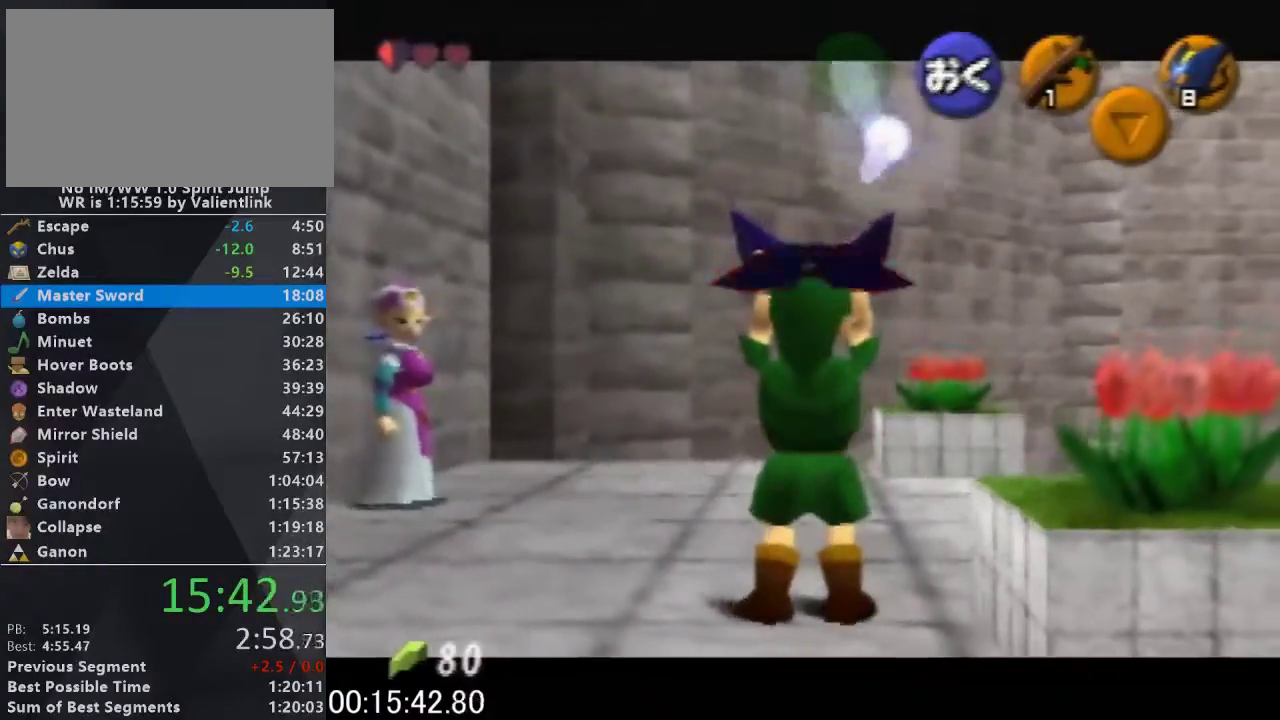
{"buttons": ["L1"], "left_stick": "center", "events": []}
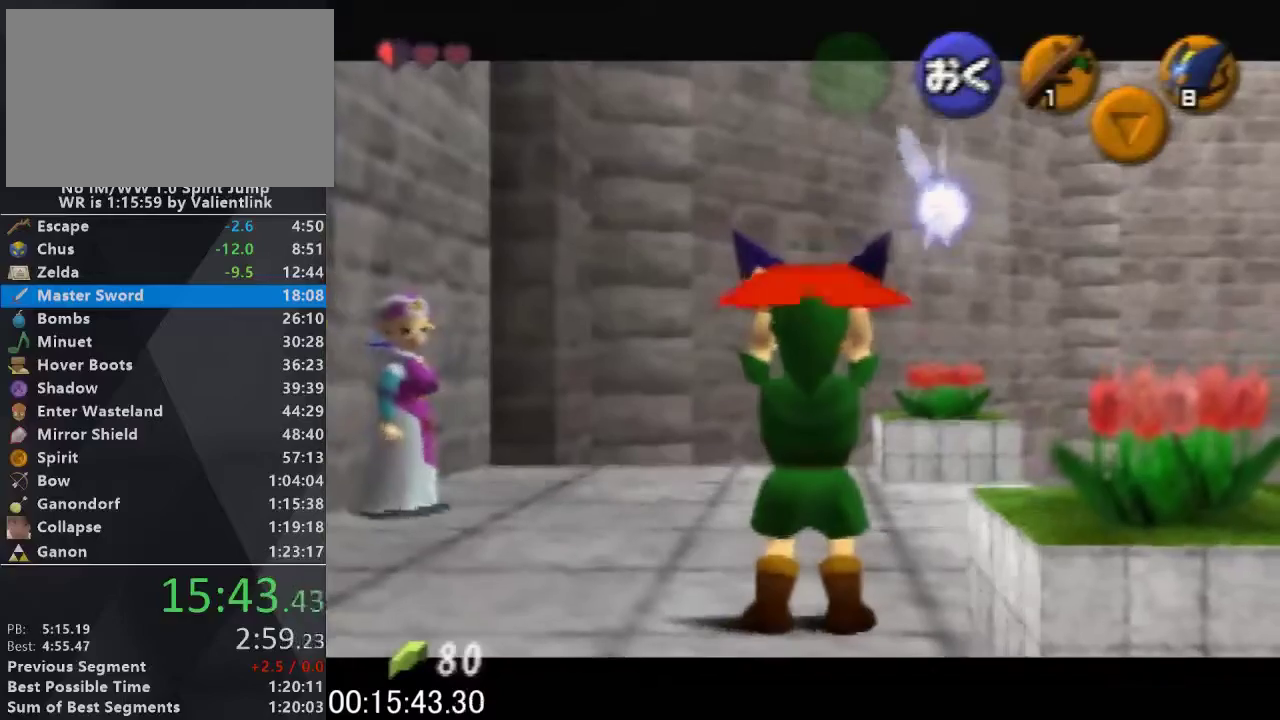
{"buttons": ["L1", "START"], "left_stick": "center", "events": [[333, "START", "down"]]}
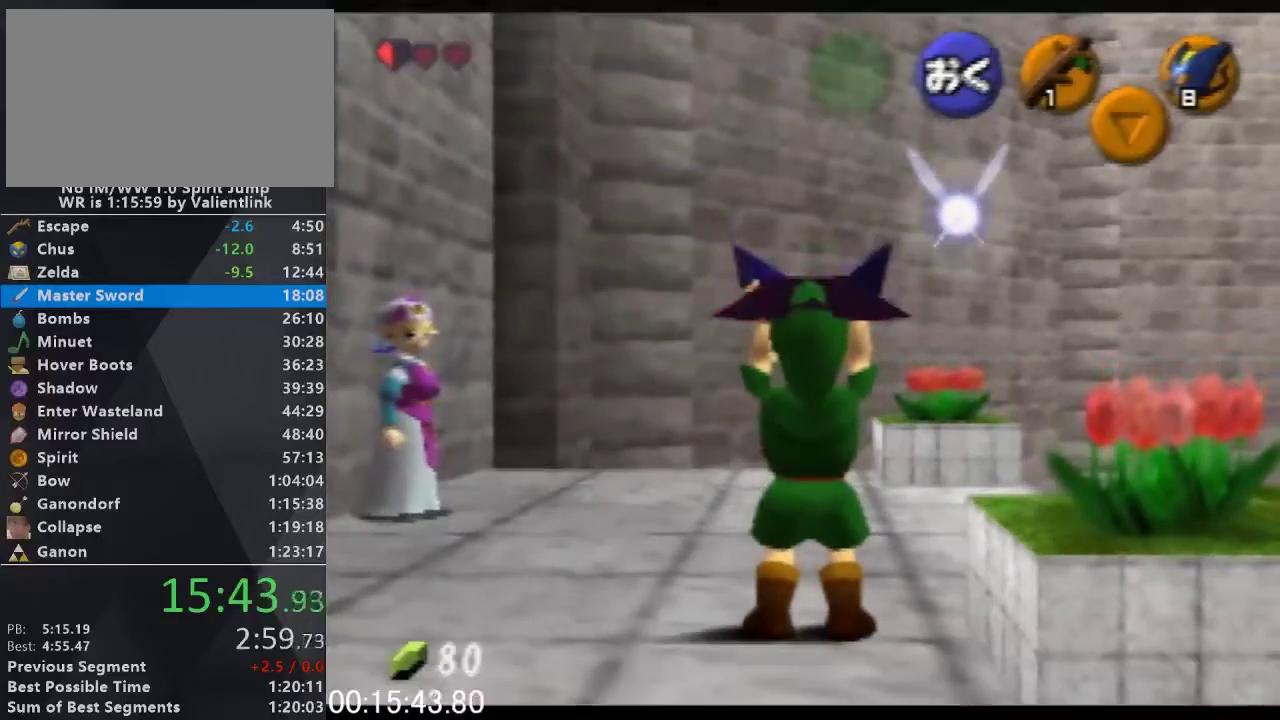
{"buttons": ["L1", "START"], "left_stick": "center", "events": []}
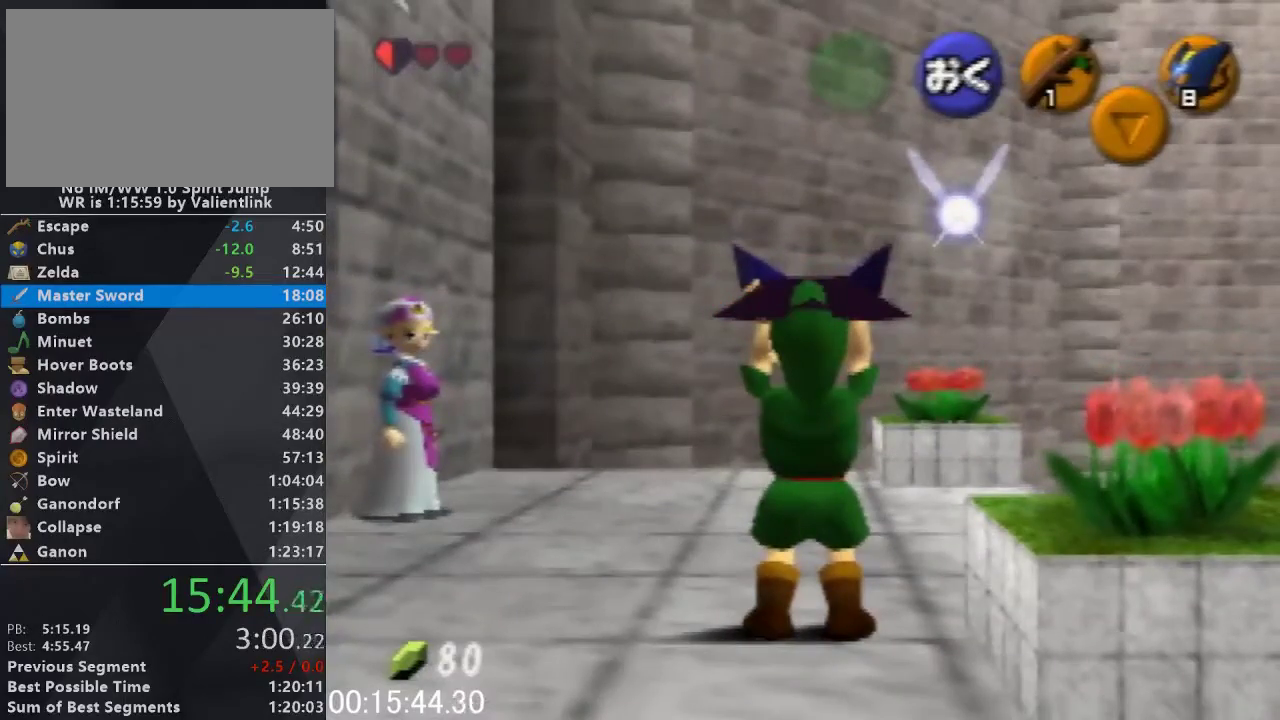
{"buttons": ["L1"], "left_stick": "center", "events": [[300, "START", "up"]]}
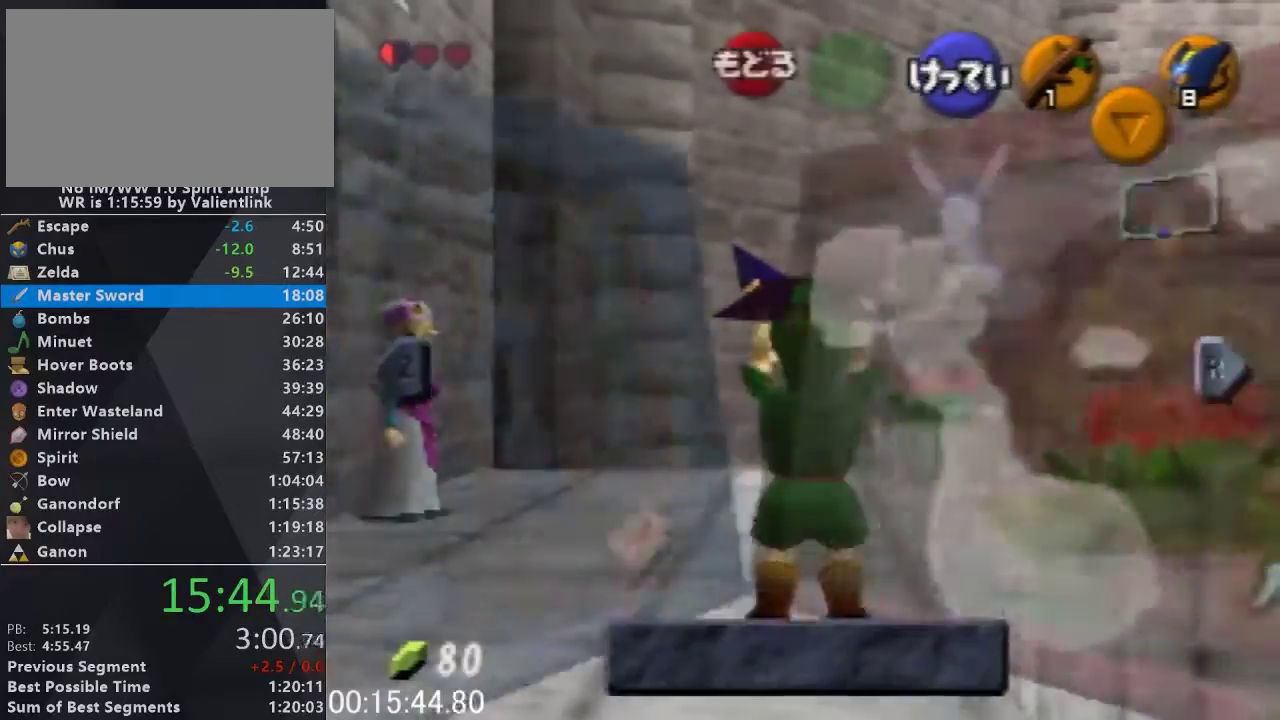
{"buttons": ["L1"], "left_stick": "right", "events": [[300, "left_stick", "right"]]}
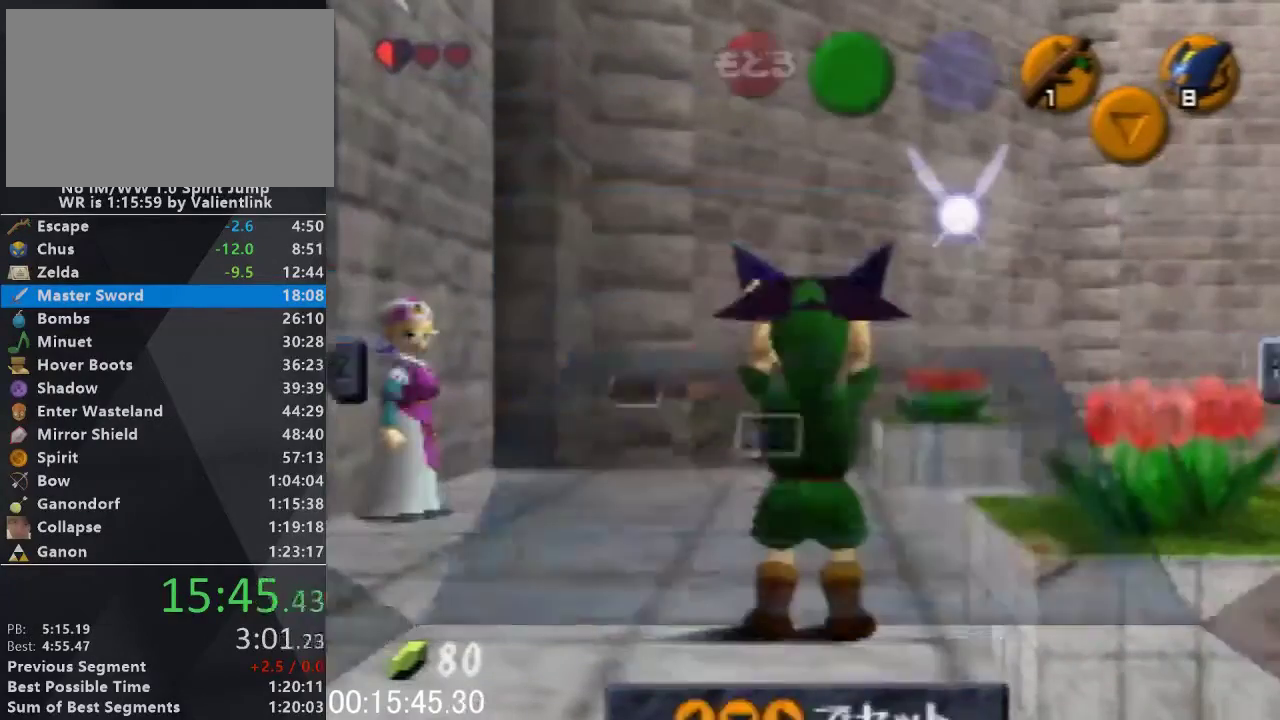
{"buttons": ["L1"], "left_stick": "right", "events": []}
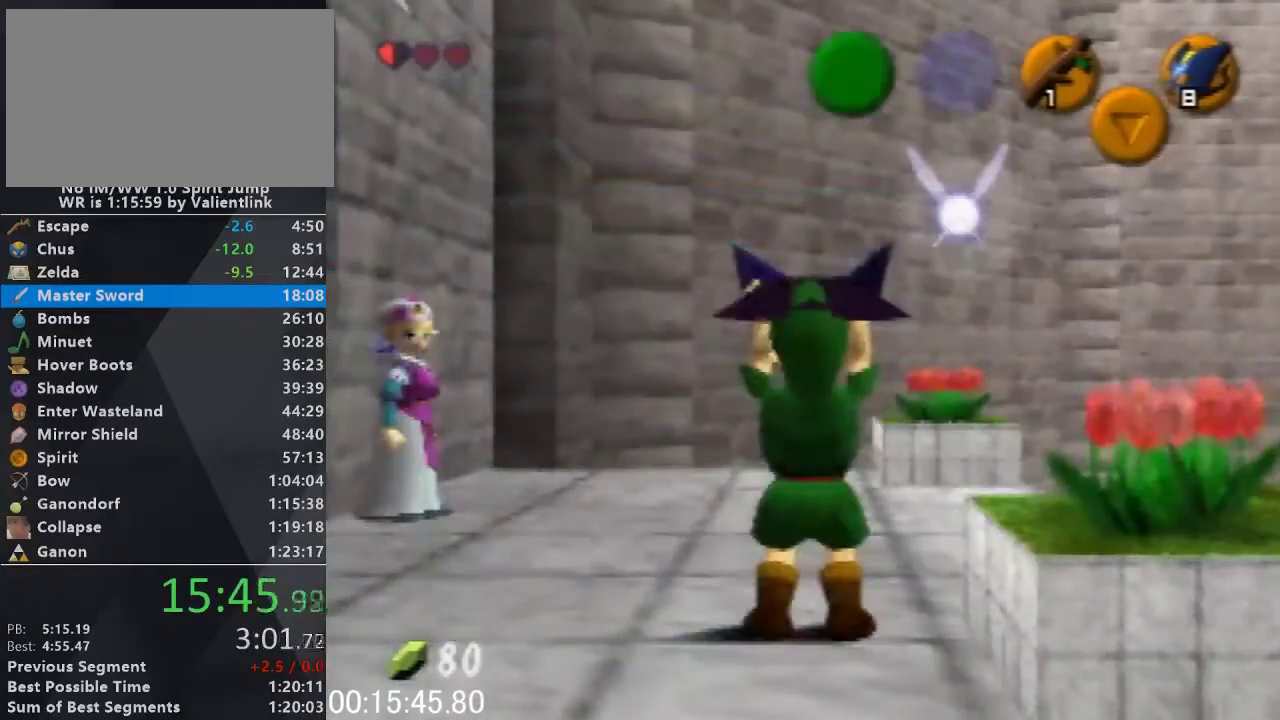
{"buttons": ["L1"], "left_stick": "right"}
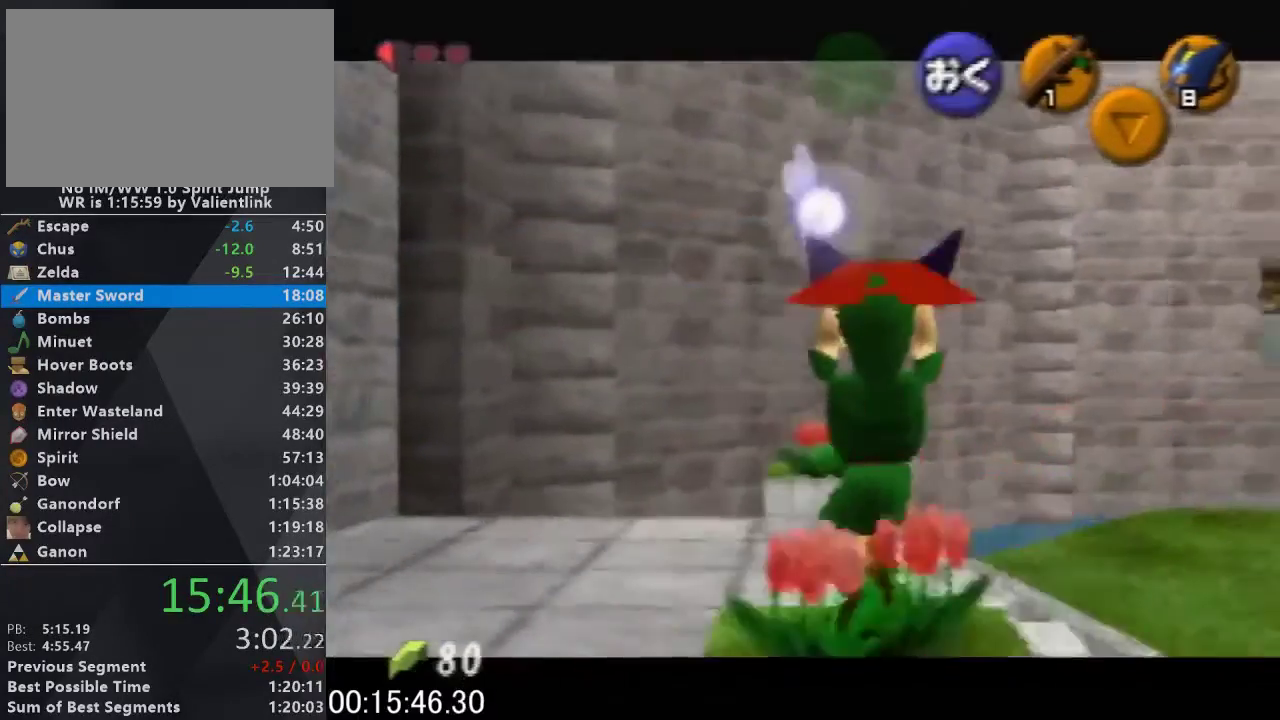
{"buttons": ["L1"], "left_stick": "right", "events": []}
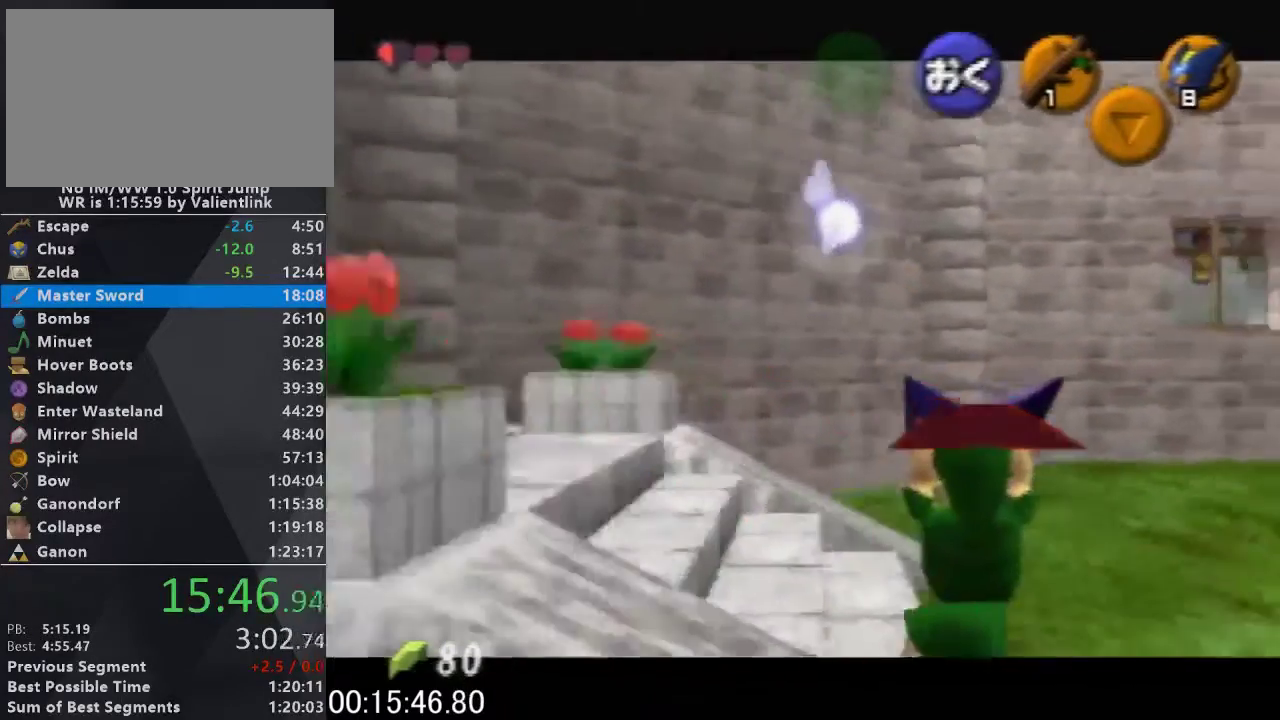
{"buttons": ["L1"], "left_stick": "right", "events": []}
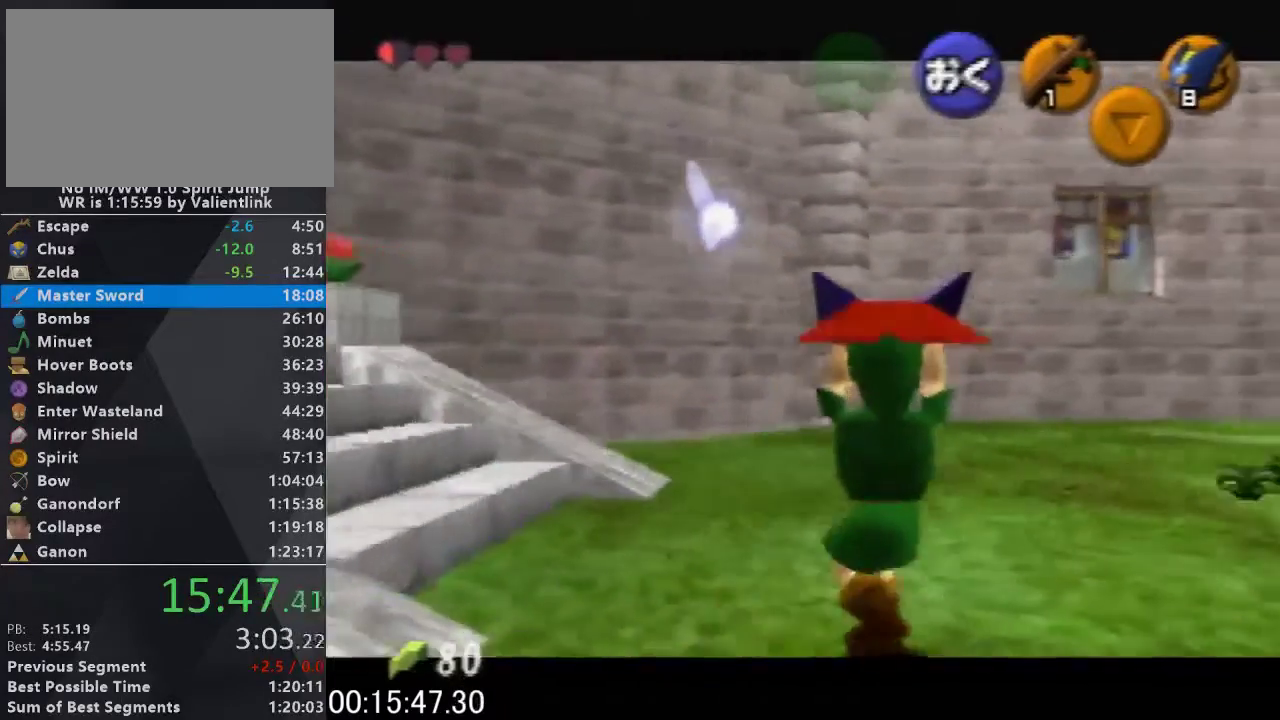
{"buttons": ["L1"], "left_stick": "right", "events": []}
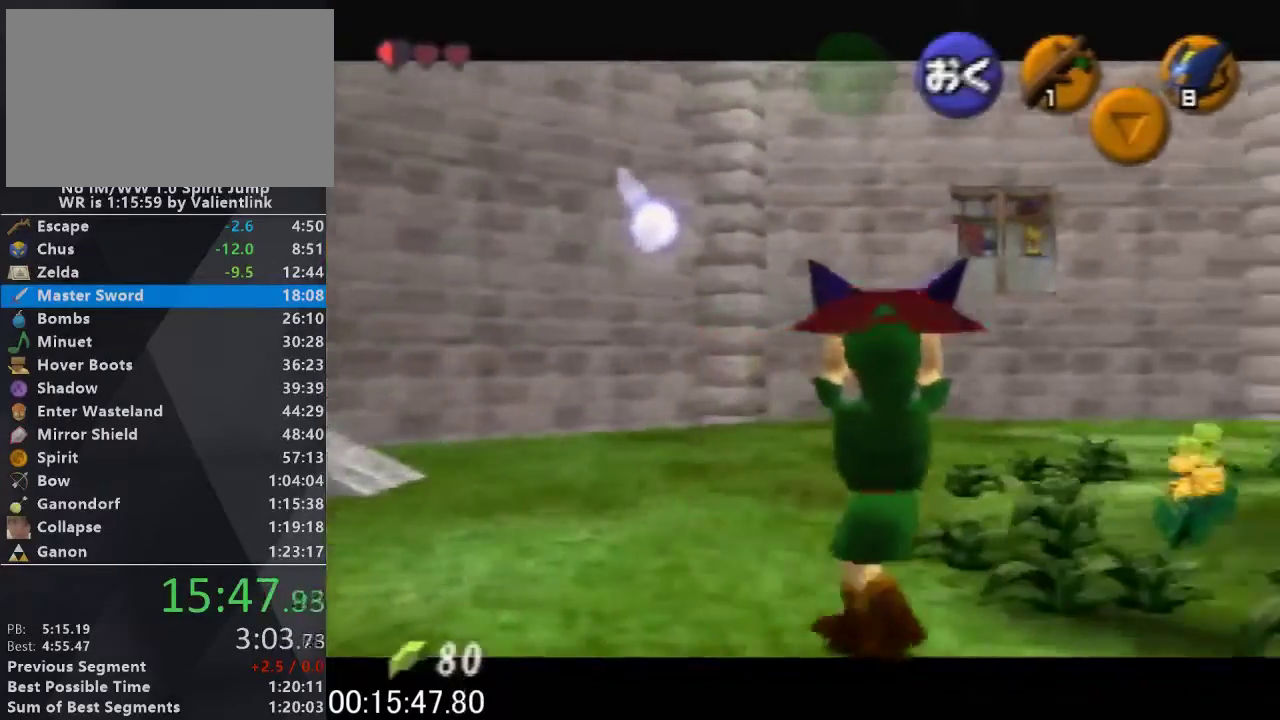
{"buttons": ["L1"], "left_stick": "right", "events": []}
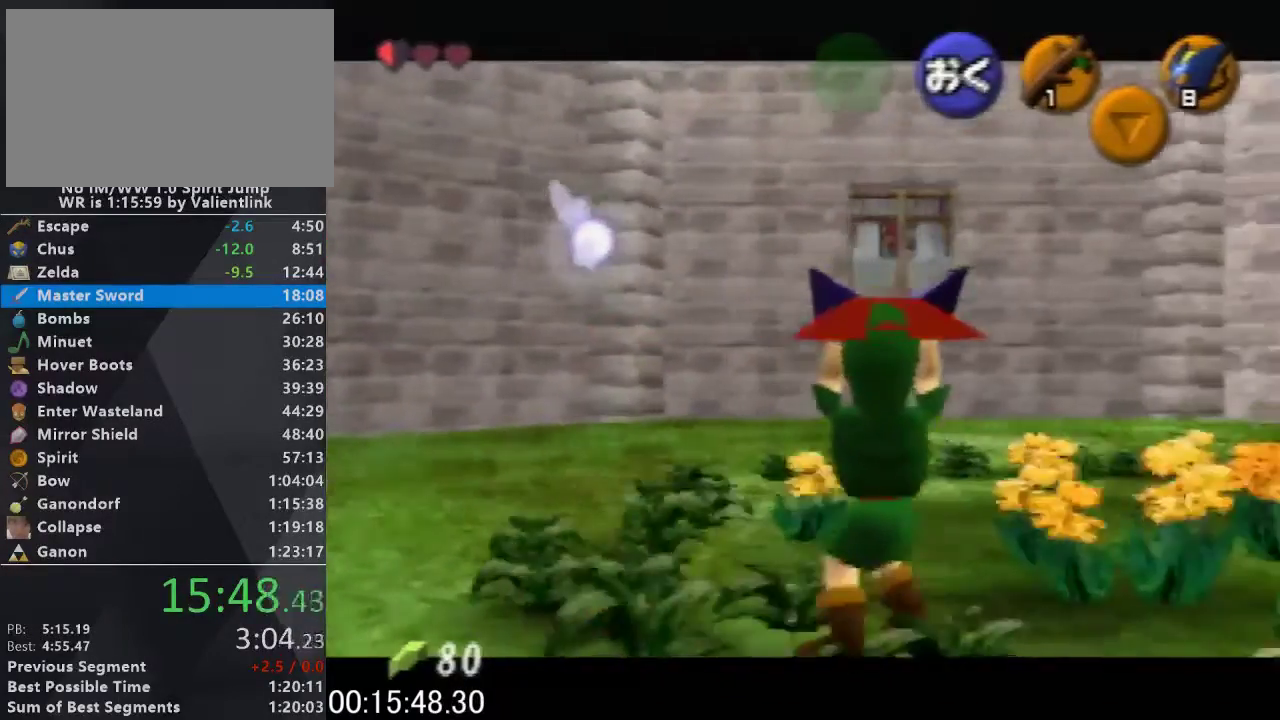
{"buttons": ["L1"], "left_stick": "right", "events": []}
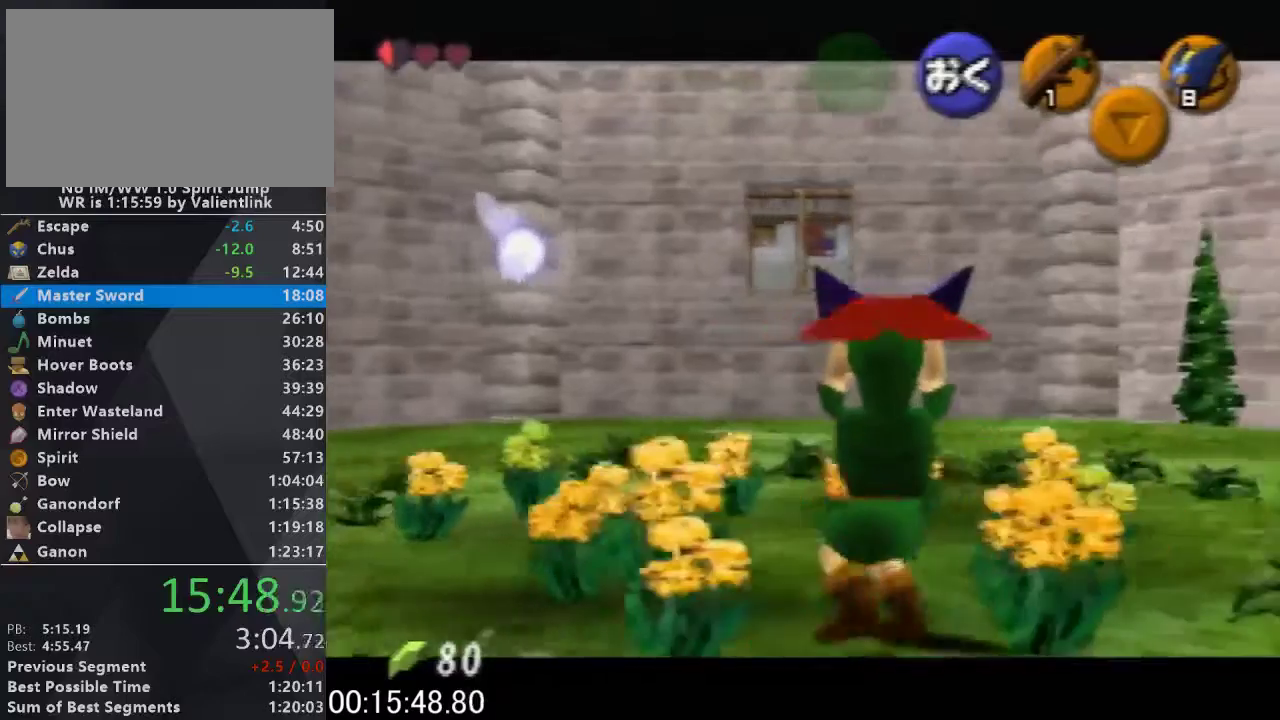
{"buttons": ["L1"], "left_stick": "right", "events": []}
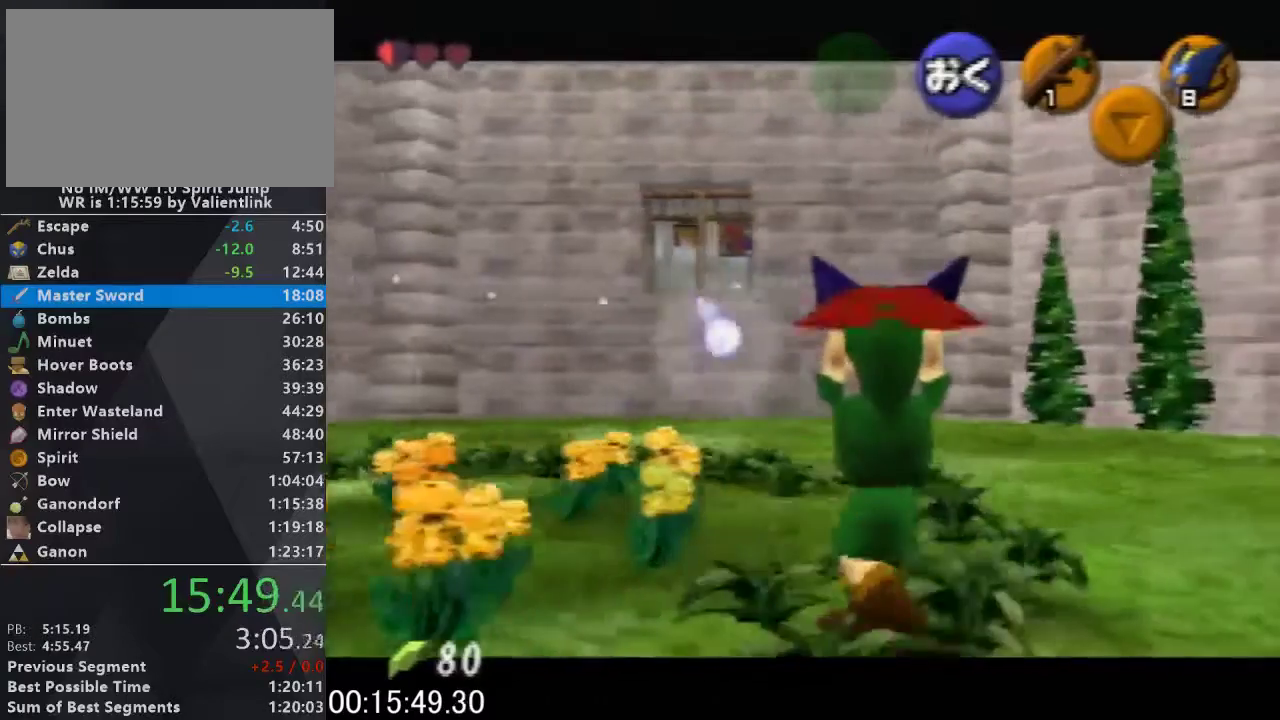
{"buttons": ["L1"], "left_stick": "right", "events": []}
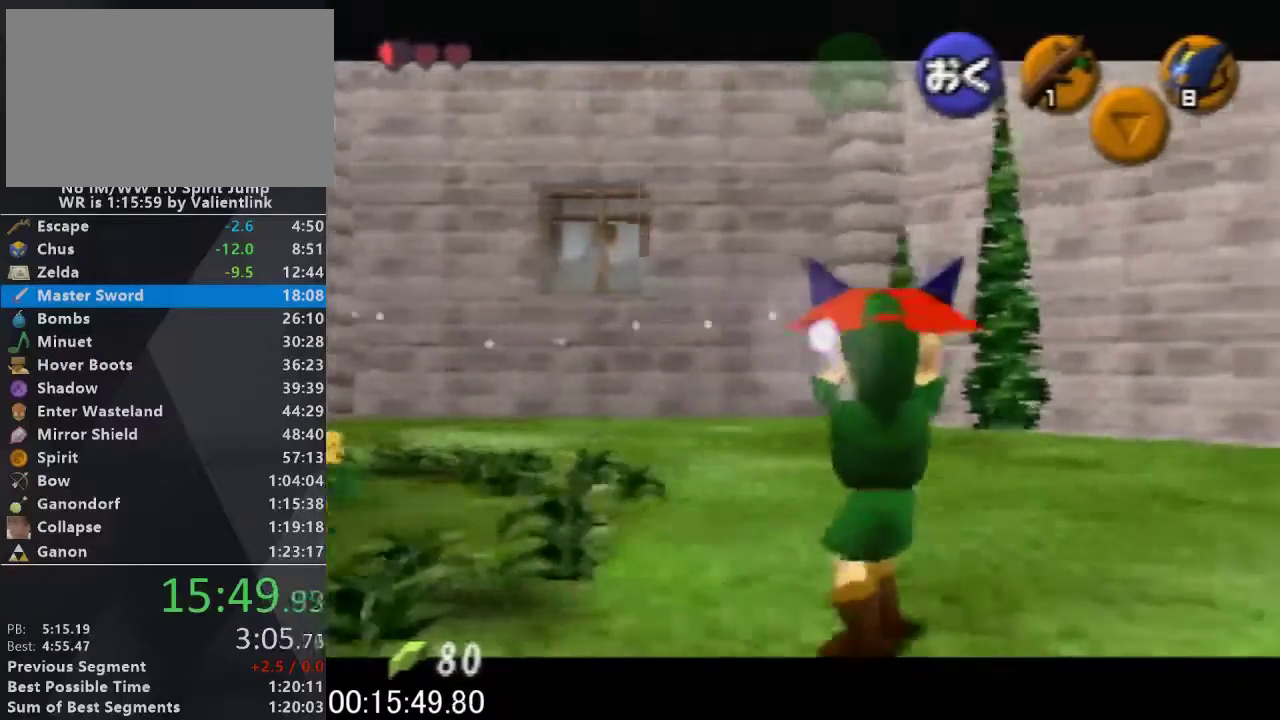
{"buttons": ["L1"], "left_stick": "right", "events": []}
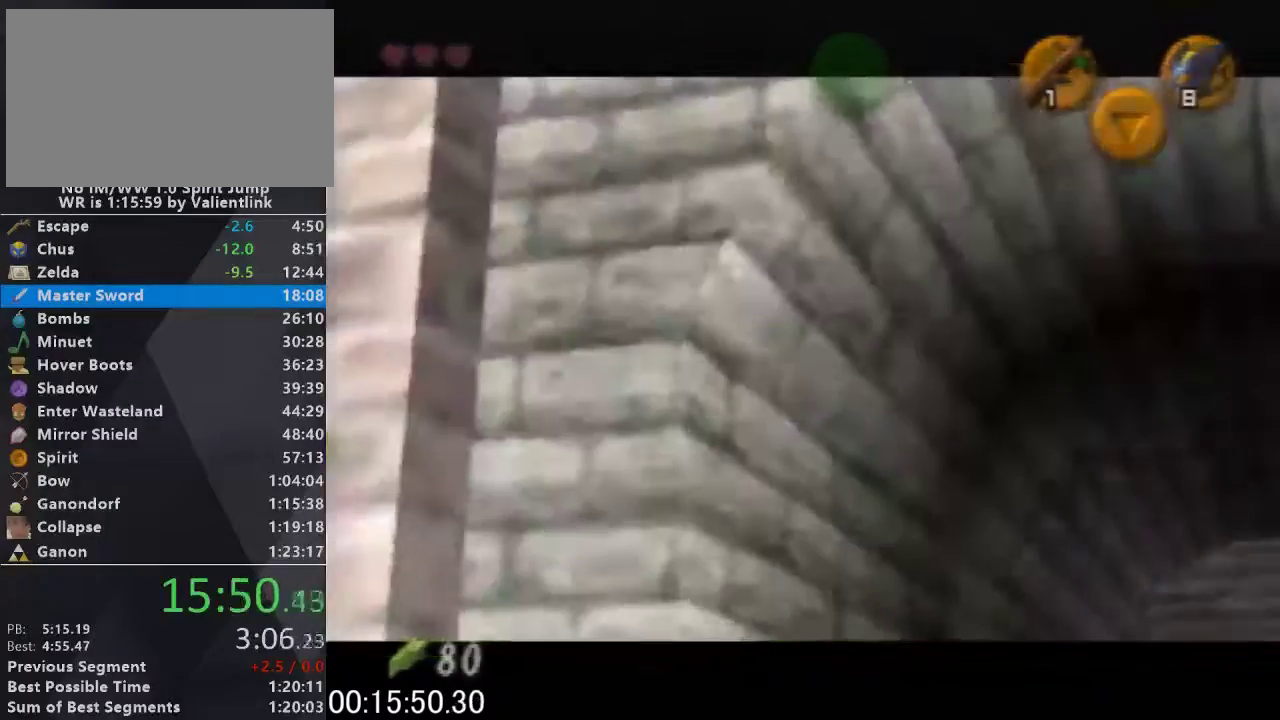
{"buttons": [], "left_stick": "center", "events": [[200, "L1", "up"], [233, "left_stick", "center"]]}
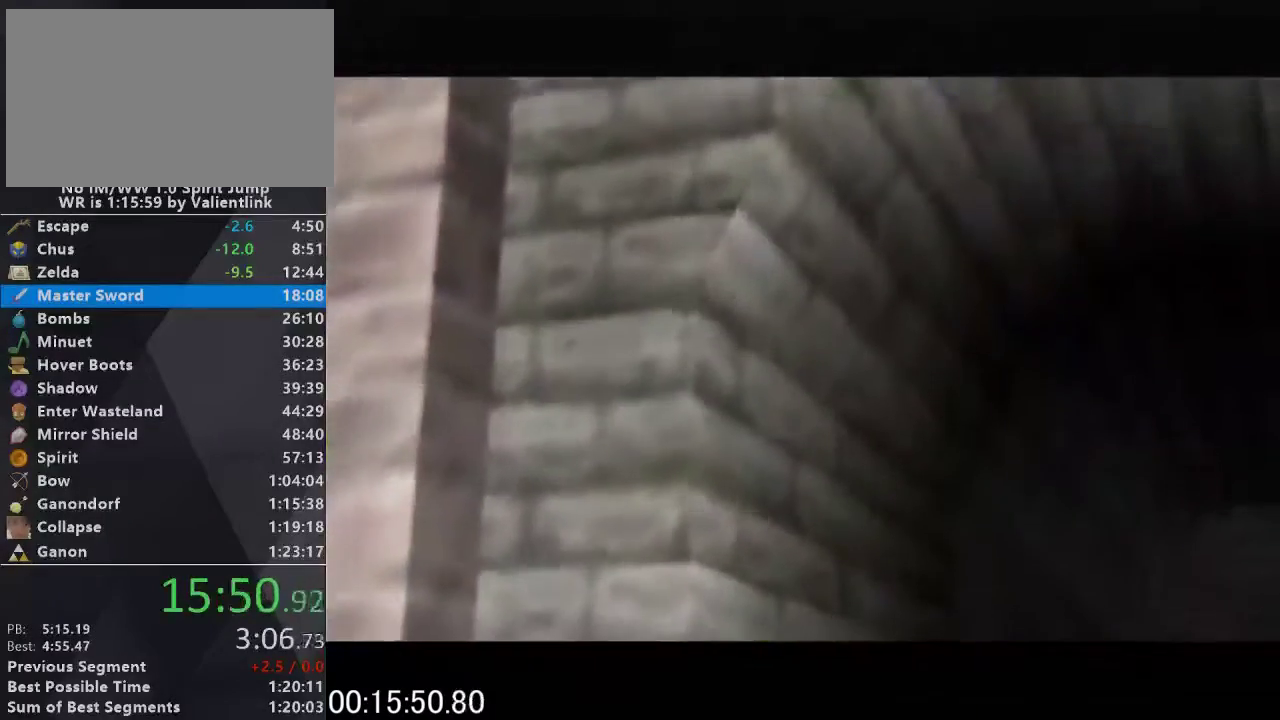
{"buttons": [], "left_stick": "center", "events": []}
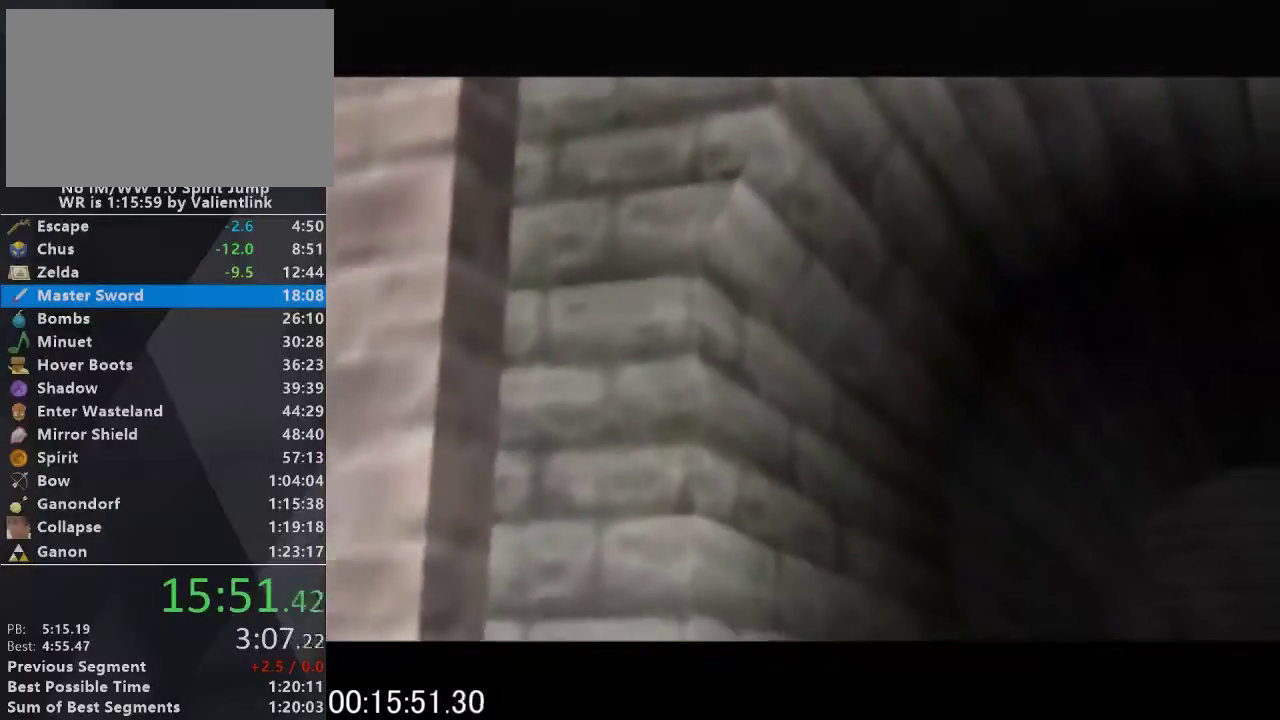
{"buttons": [], "left_stick": "center", "events": []}
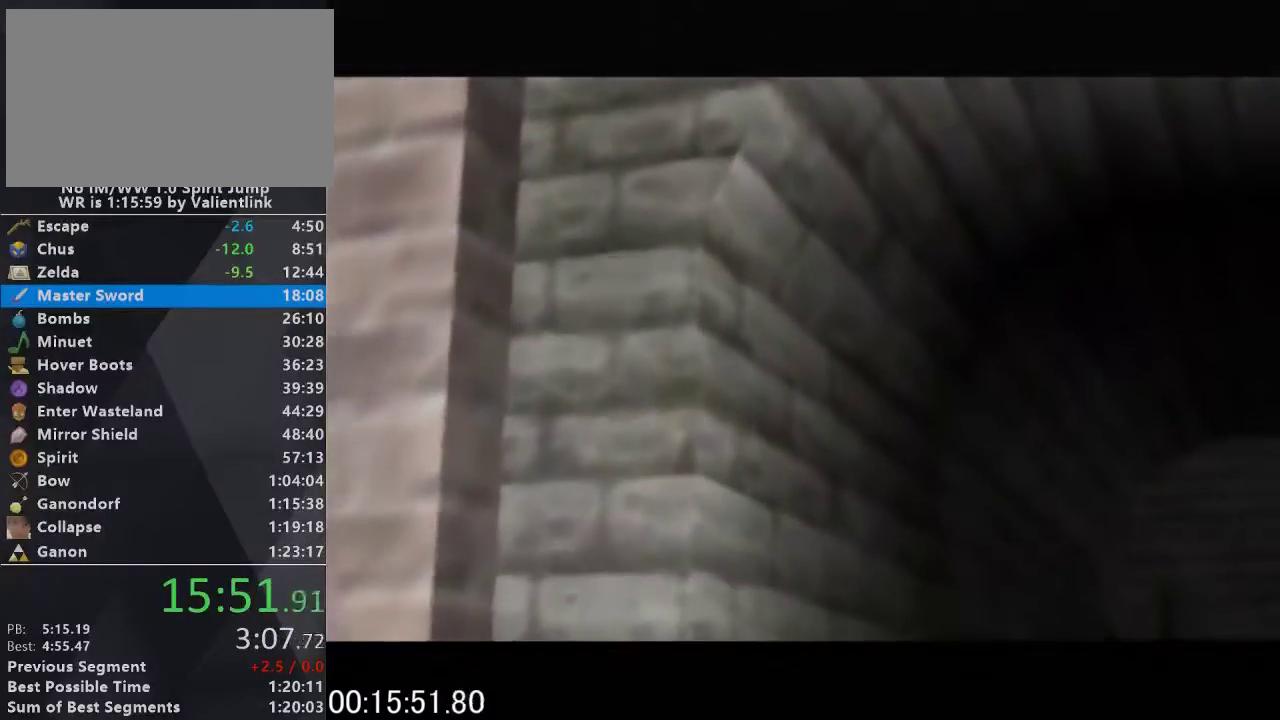
{"buttons": [], "left_stick": "center", "events": []}
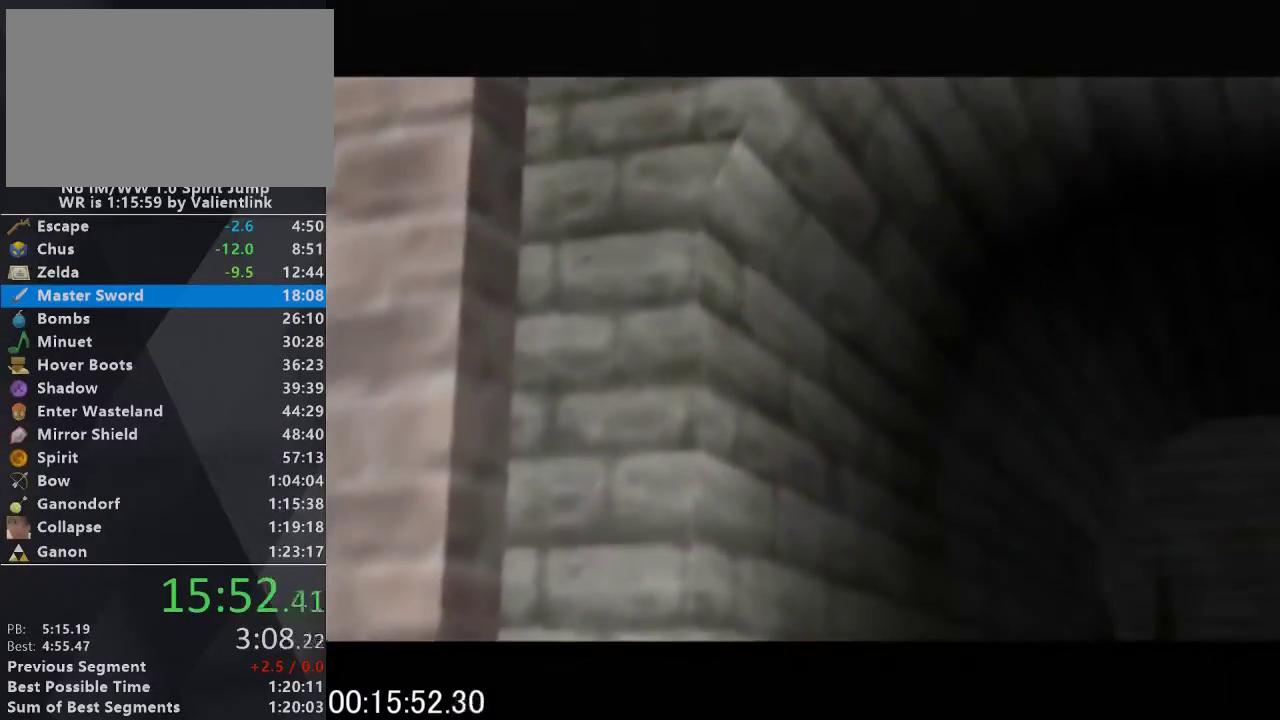
{"buttons": [], "left_stick": "center", "events": []}
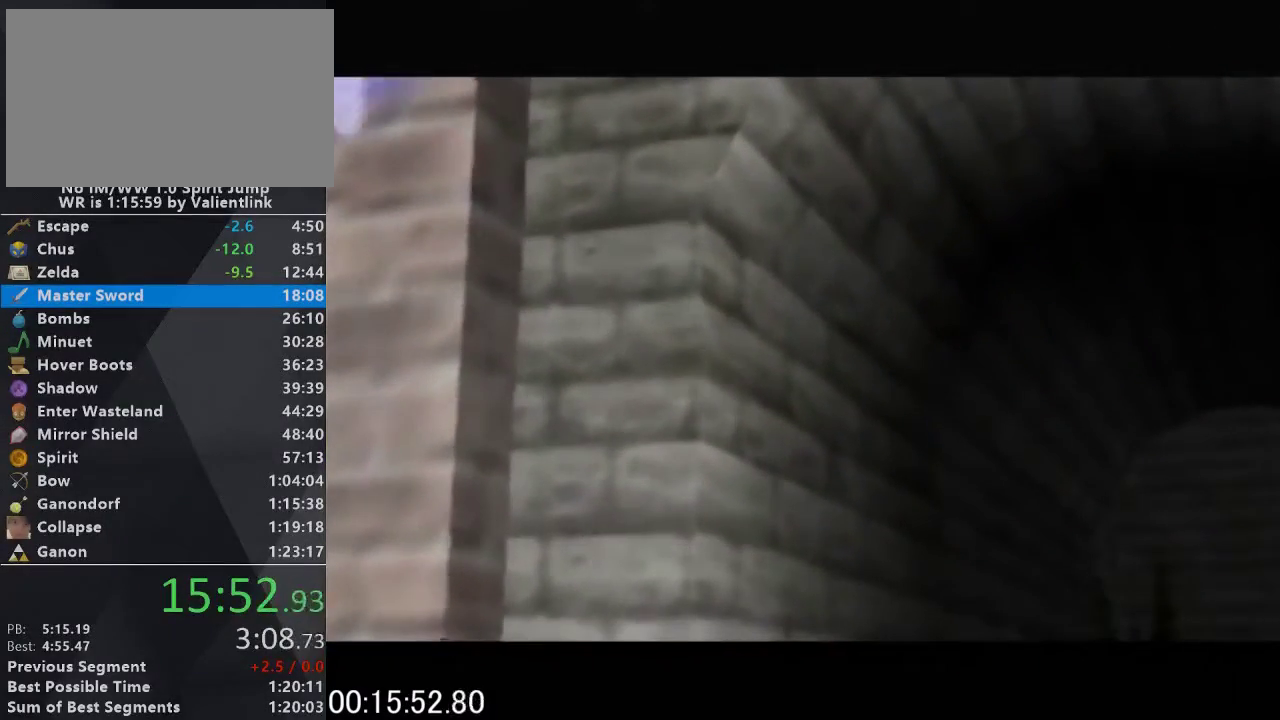
{"buttons": [], "left_stick": "center", "events": []}